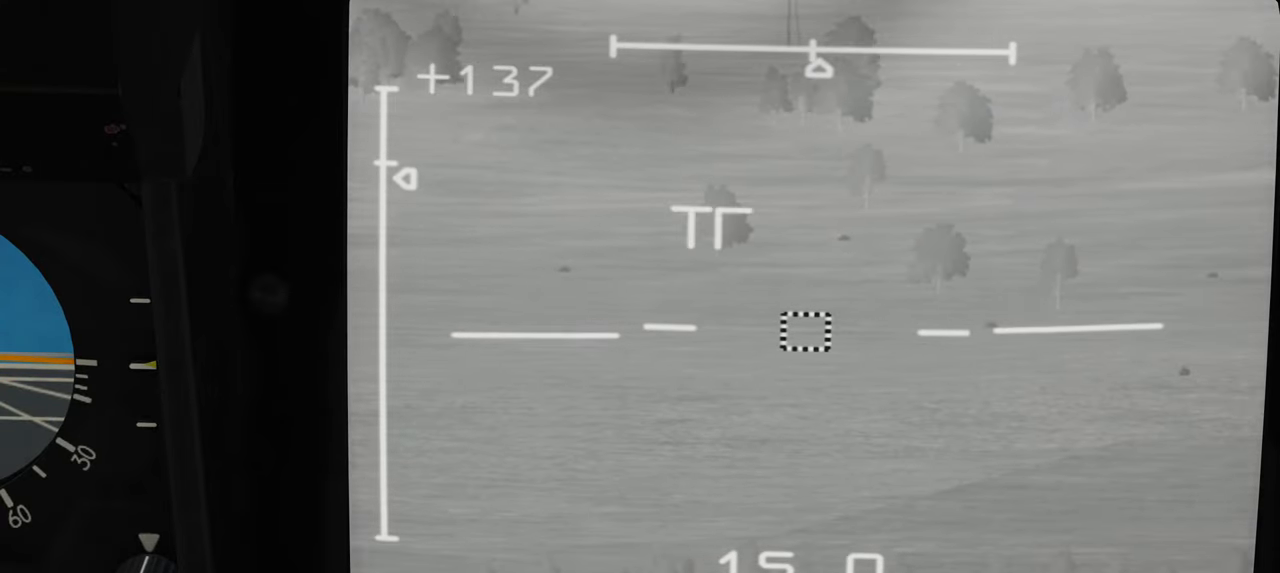
Gameplay with a controller (Xbox layout); each line is a JSON object with the inputs held at the frame after it. "events" lists button and stick changes between this image and that frame as [ms after this image, input, new state], when the widget could be followed in between.
{"buttons": ["L1"], "left_stick": "center", "right_stick": "right", "events": [[283, "right_stick", "up-right"], [500, "right_stick", "right"]]}
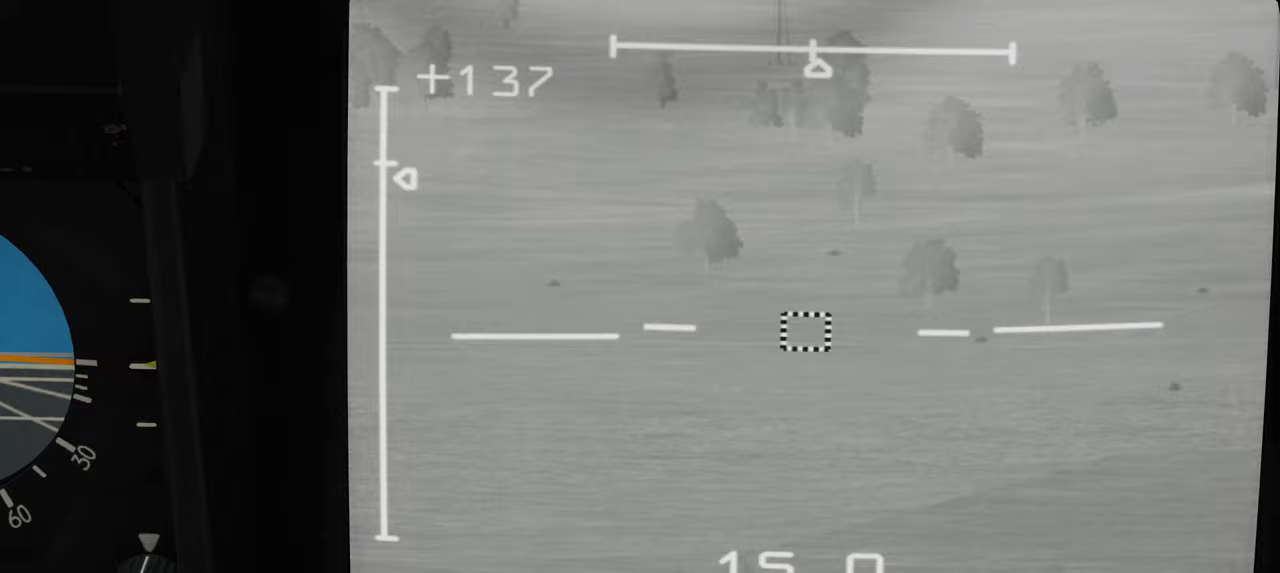
{"buttons": ["L1"], "left_stick": "center", "right_stick": "center", "events": [[117, "right_stick", "down-right"], [350, "right_stick", "center"]]}
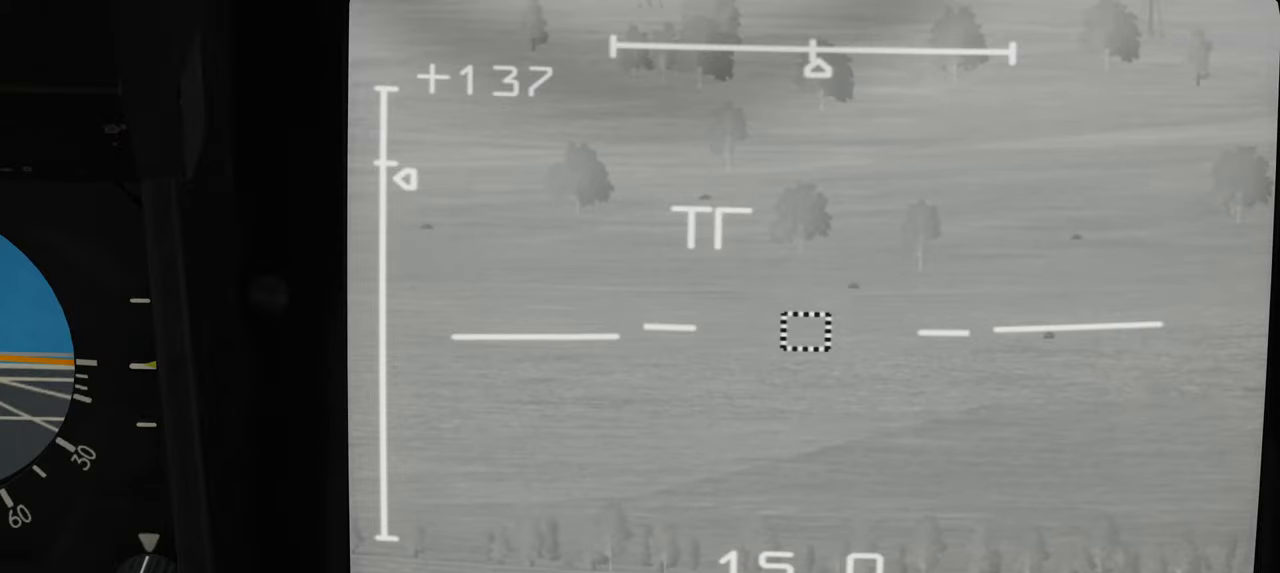
{"buttons": ["L1"], "left_stick": "center", "right_stick": "right", "events": [[433, "right_stick", "right"]]}
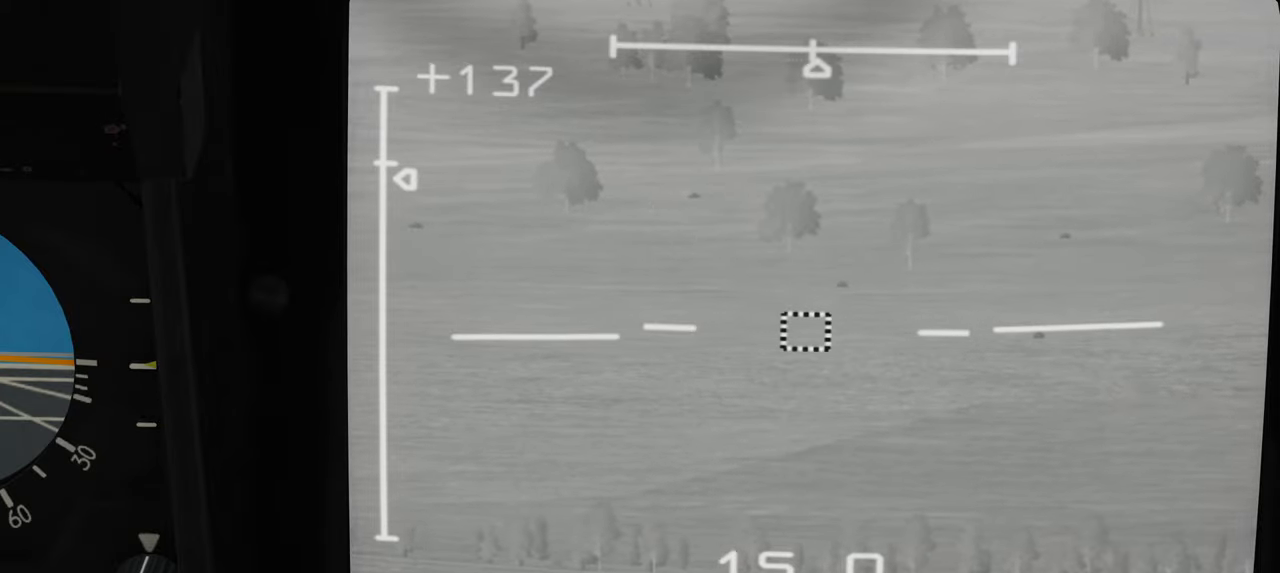
{"buttons": ["L1"], "left_stick": "center", "right_stick": "center", "events": [[133, "right_stick", "down-right"], [400, "right_stick", "center"]]}
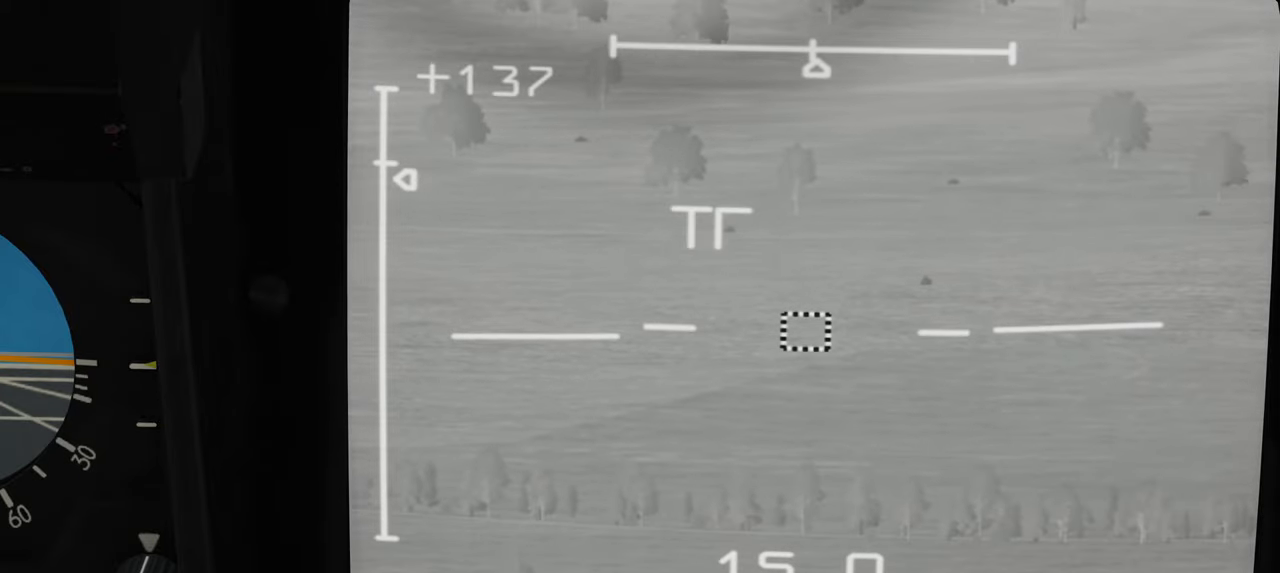
{"buttons": ["L1"], "left_stick": "center", "right_stick": "right", "events": [[367, "right_stick", "right"]]}
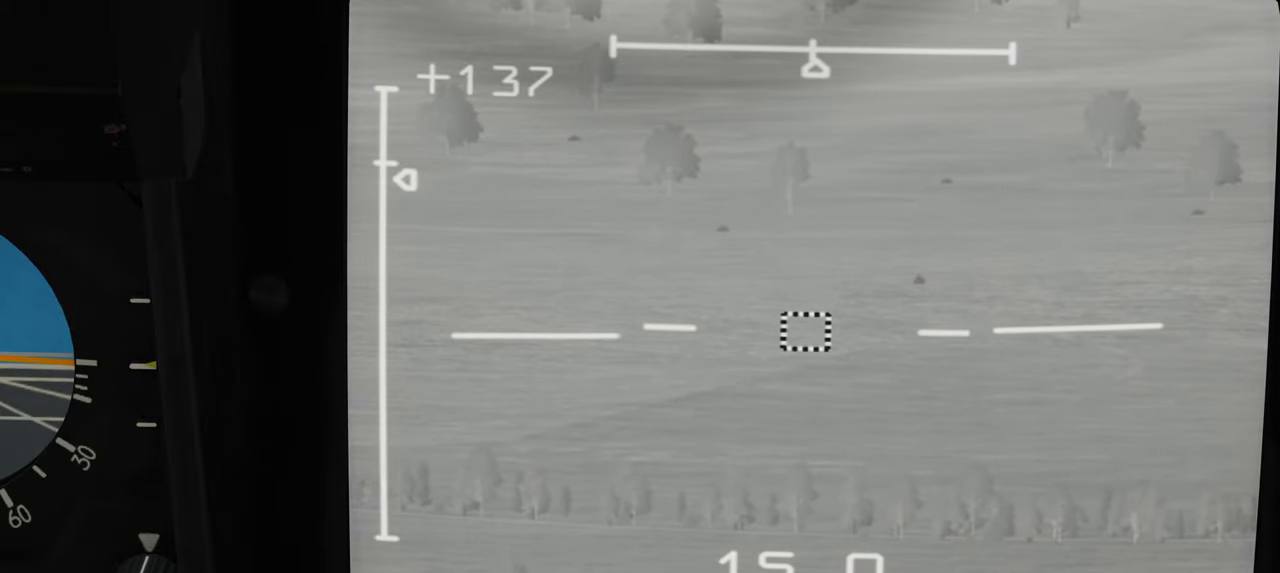
{"buttons": ["L1"], "left_stick": "center", "right_stick": "right", "events": []}
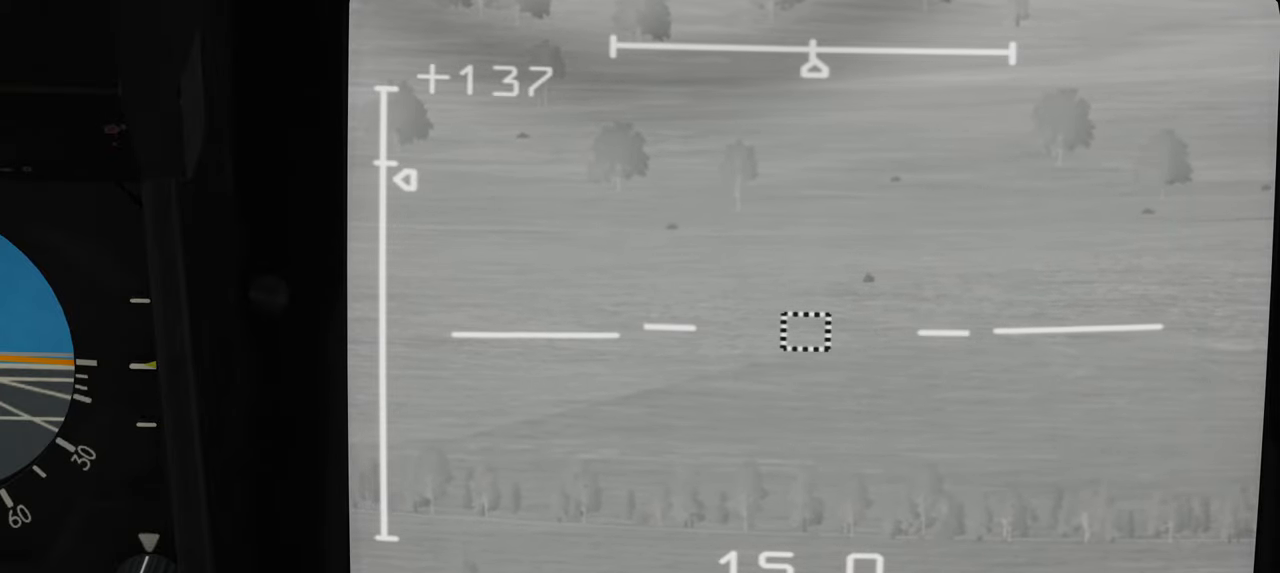
{"buttons": ["L1"], "left_stick": "center", "right_stick": "up-right", "events": [[83, "right_stick", "center"], [267, "right_stick", "up-right"]]}
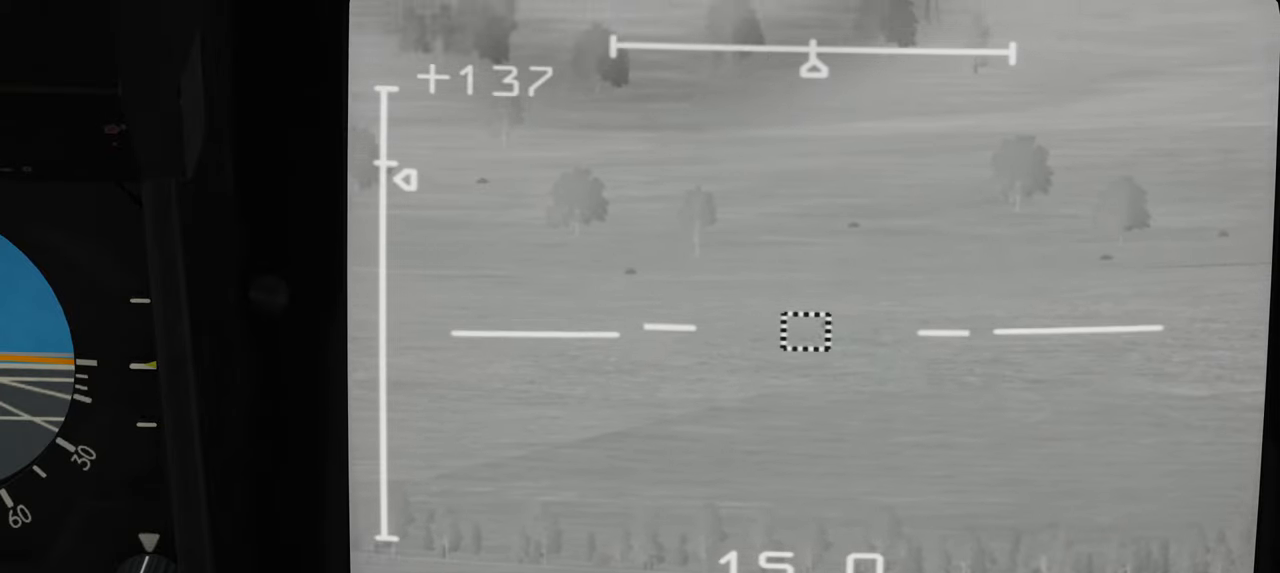
{"buttons": ["L1"], "left_stick": "center", "right_stick": "up-right", "events": [[167, "right_stick", "center"], [417, "right_stick", "up-right"]]}
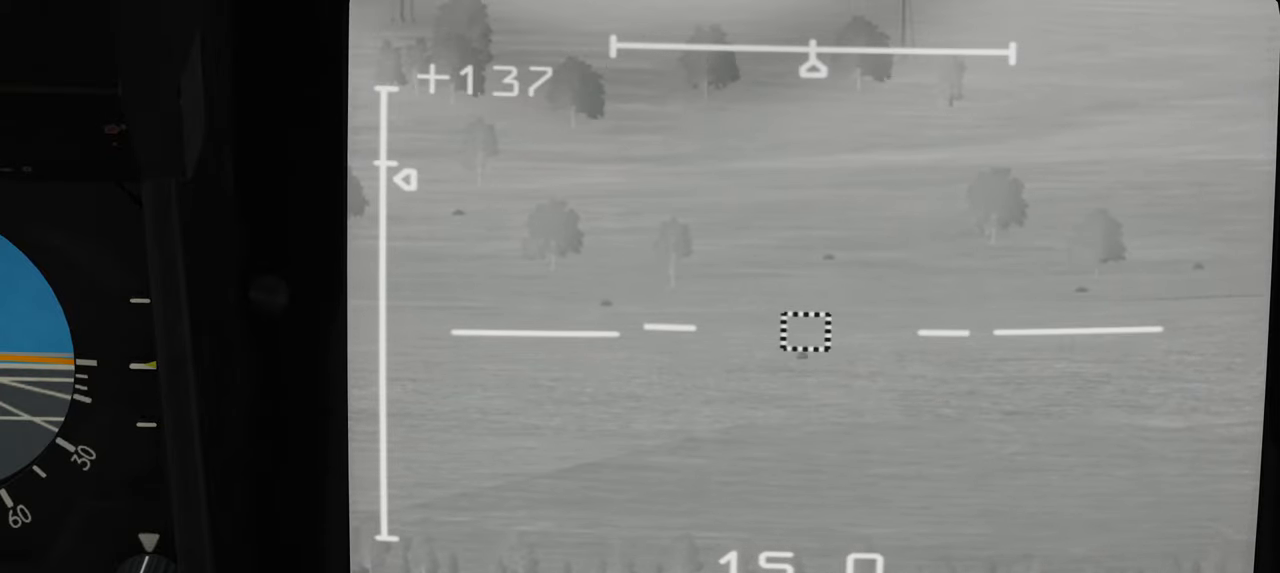
{"buttons": ["L1"], "left_stick": "center", "right_stick": "down-right", "events": [[300, "right_stick", "center"], [450, "right_stick", "down-right"]]}
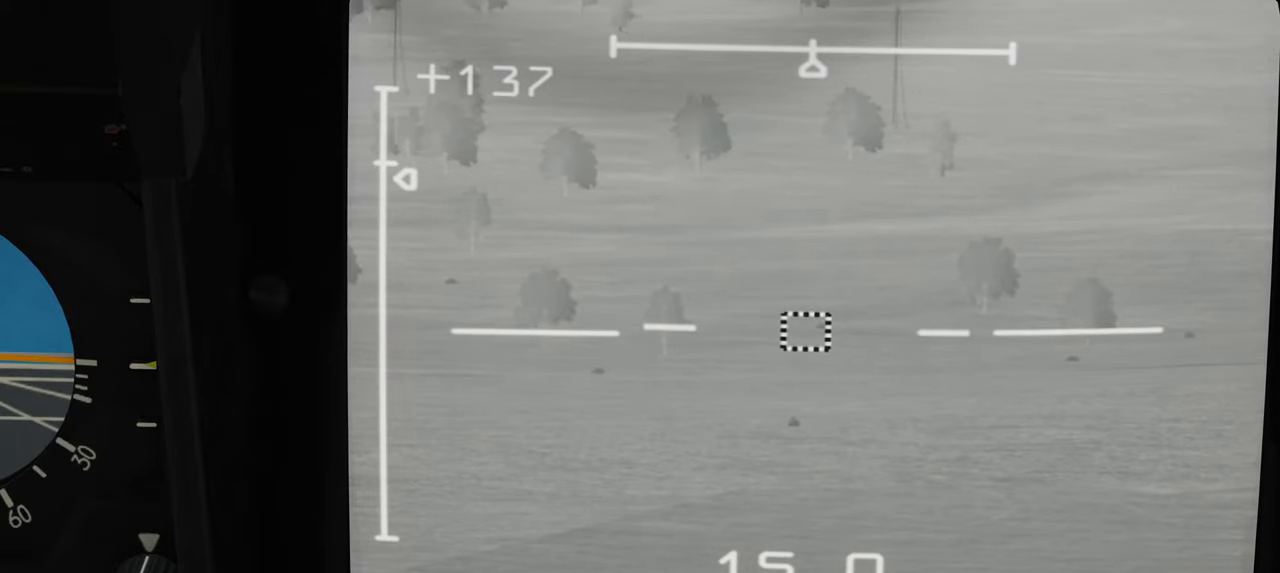
{"buttons": ["L1"], "left_stick": "center", "right_stick": "down-right", "events": []}
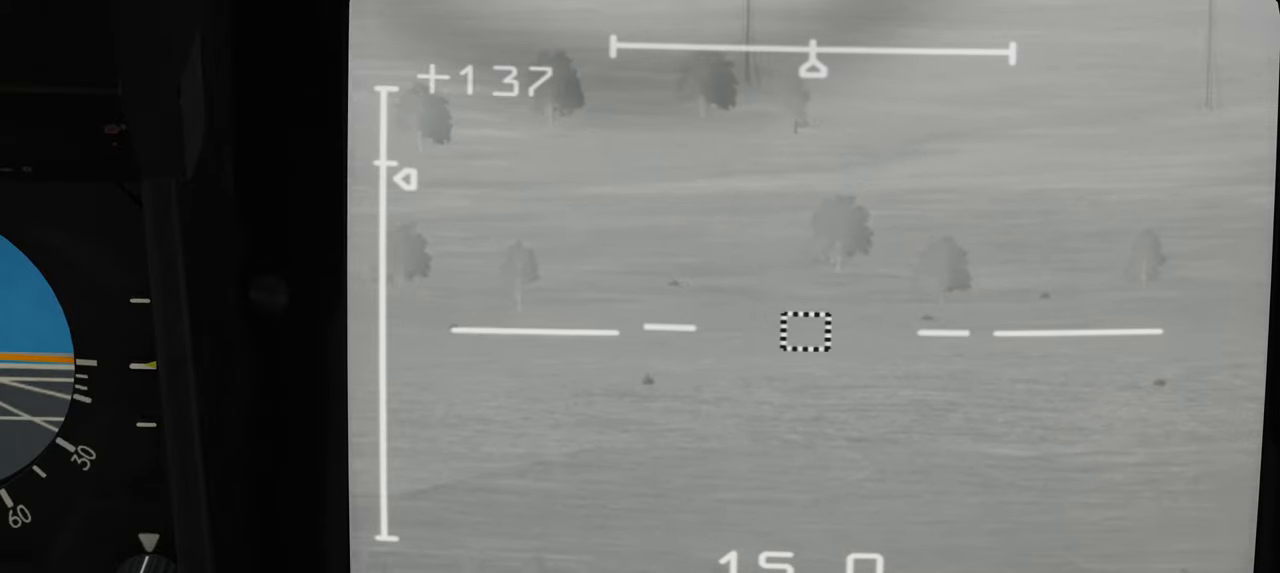
{"buttons": ["L1"], "left_stick": "center", "right_stick": "right", "events": [[50, "right_stick", "right"]]}
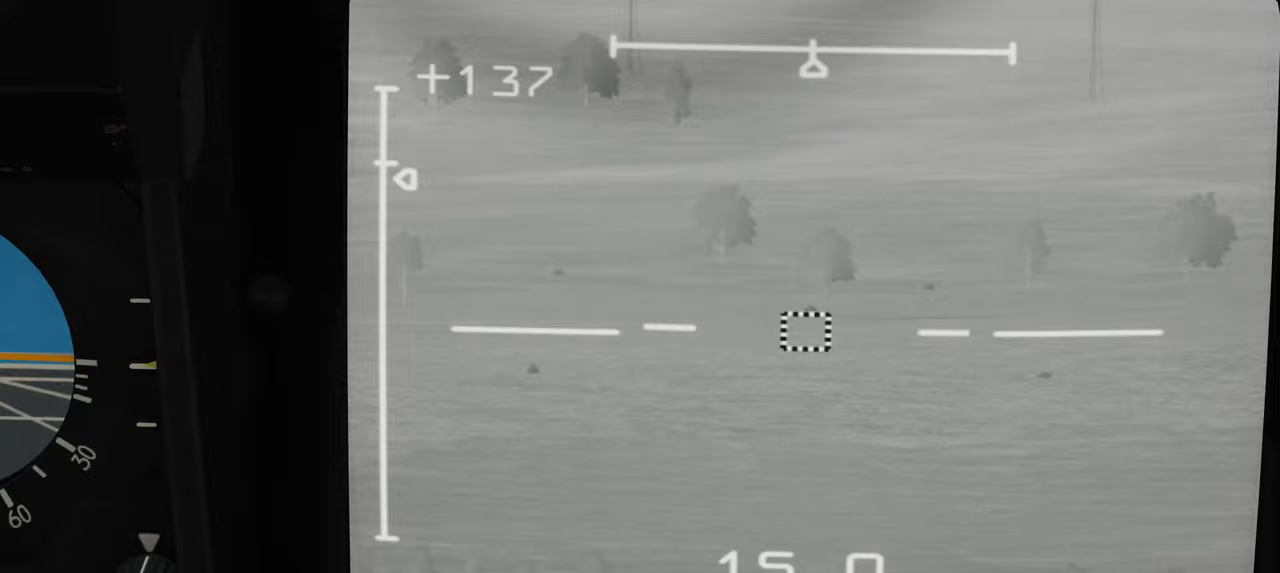
{"buttons": ["L1"], "left_stick": "center", "right_stick": "center", "events": [[100, "right_stick", "up-right"], [300, "right_stick", "center"]]}
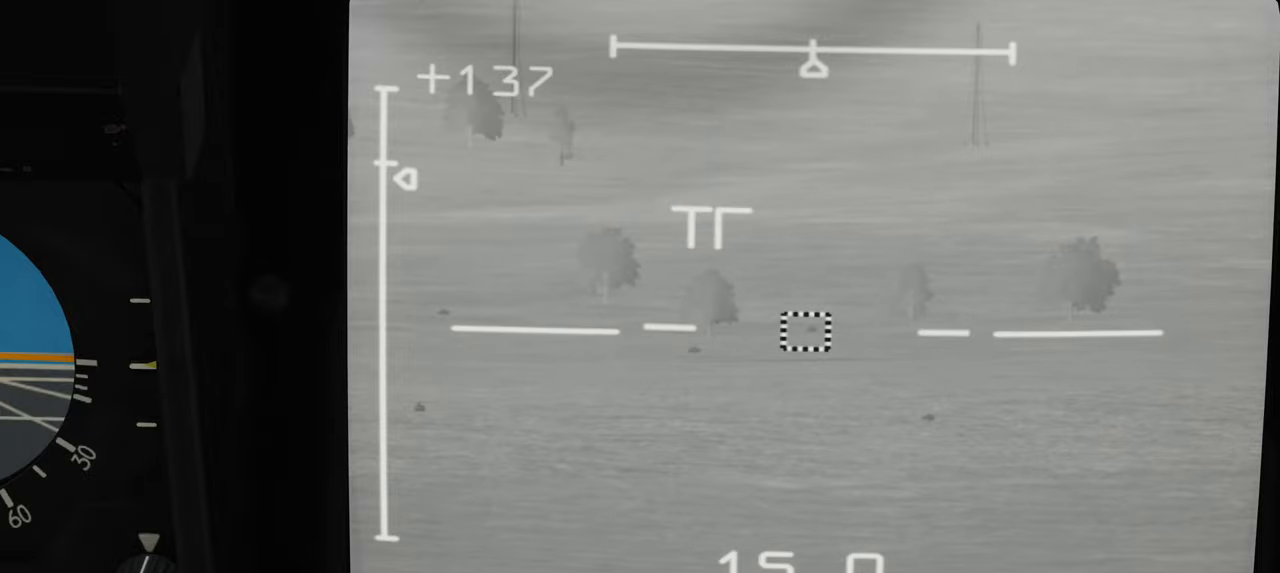
{"buttons": ["L1"], "left_stick": "center", "right_stick": "up-right", "events": [[383, "right_stick", "up-right"]]}
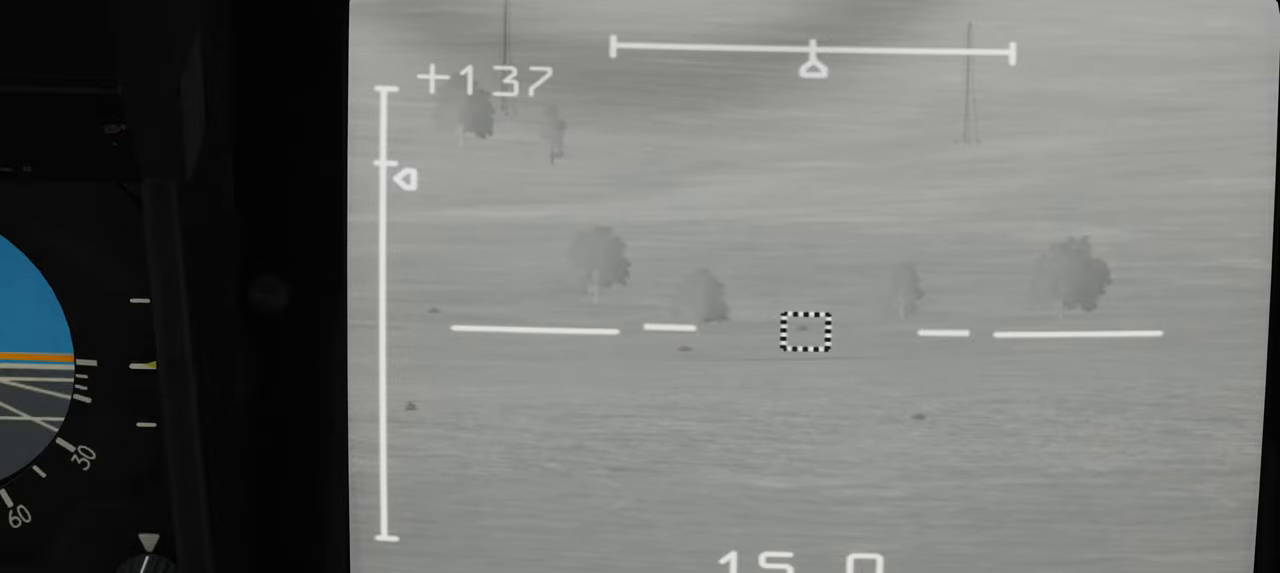
{"buttons": ["L1"], "left_stick": "center", "right_stick": "center", "events": [[17, "right_stick", "center"]]}
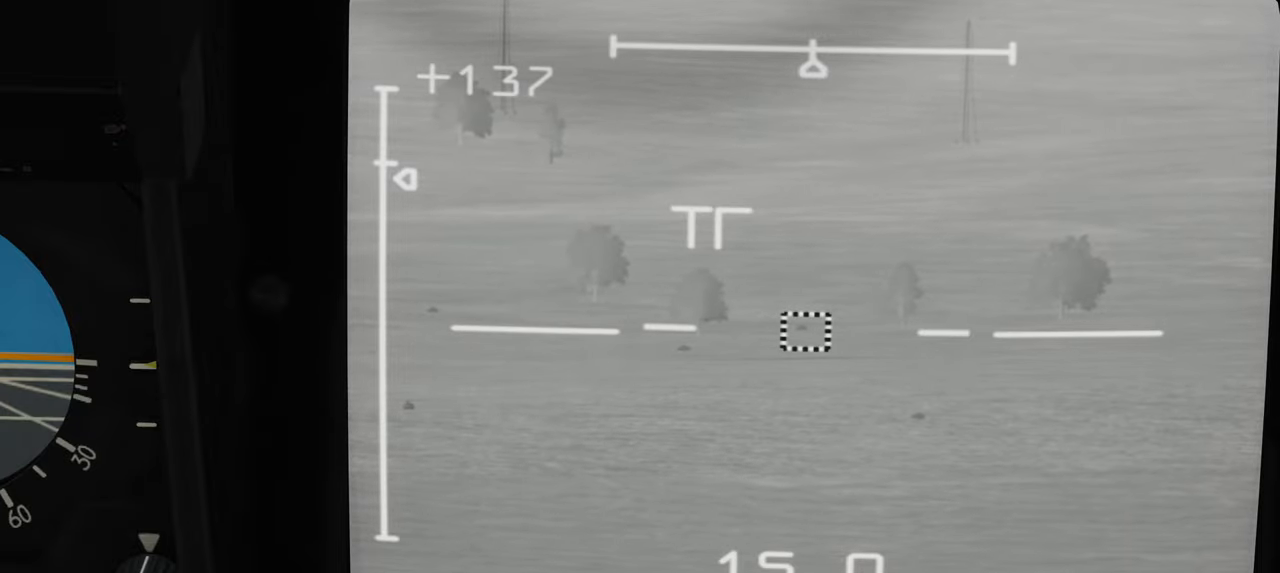
{"buttons": ["L1"], "left_stick": "center", "right_stick": "down-right", "events": [[300, "right_stick", "down-right"]]}
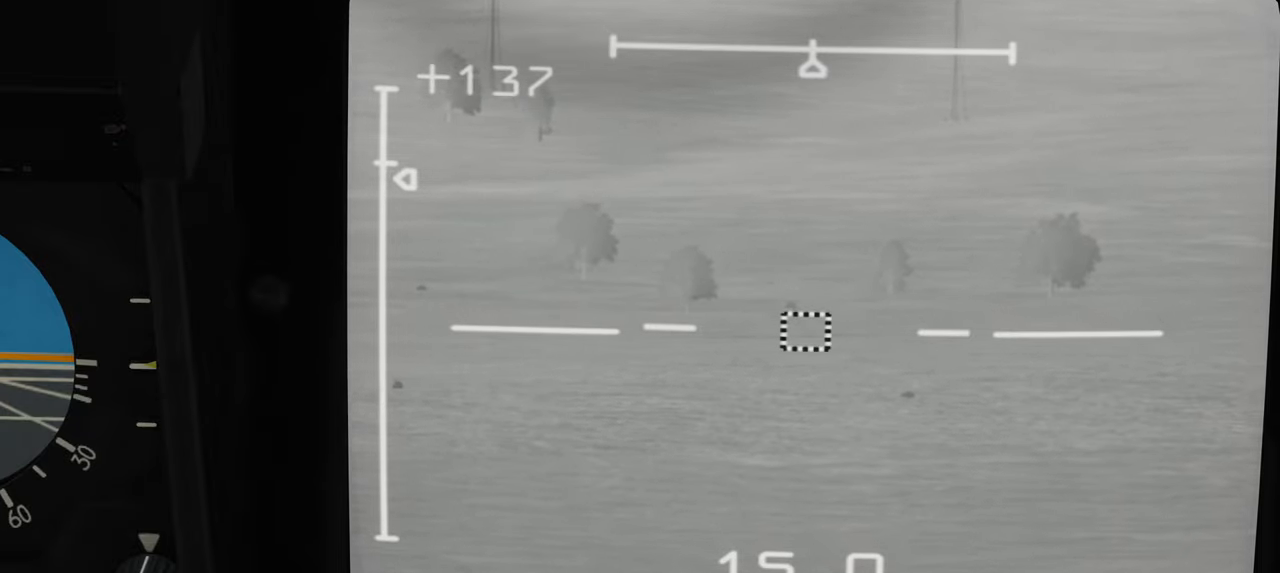
{"buttons": ["L1"], "left_stick": "center", "right_stick": "center", "events": [[483, "right_stick", "center"]]}
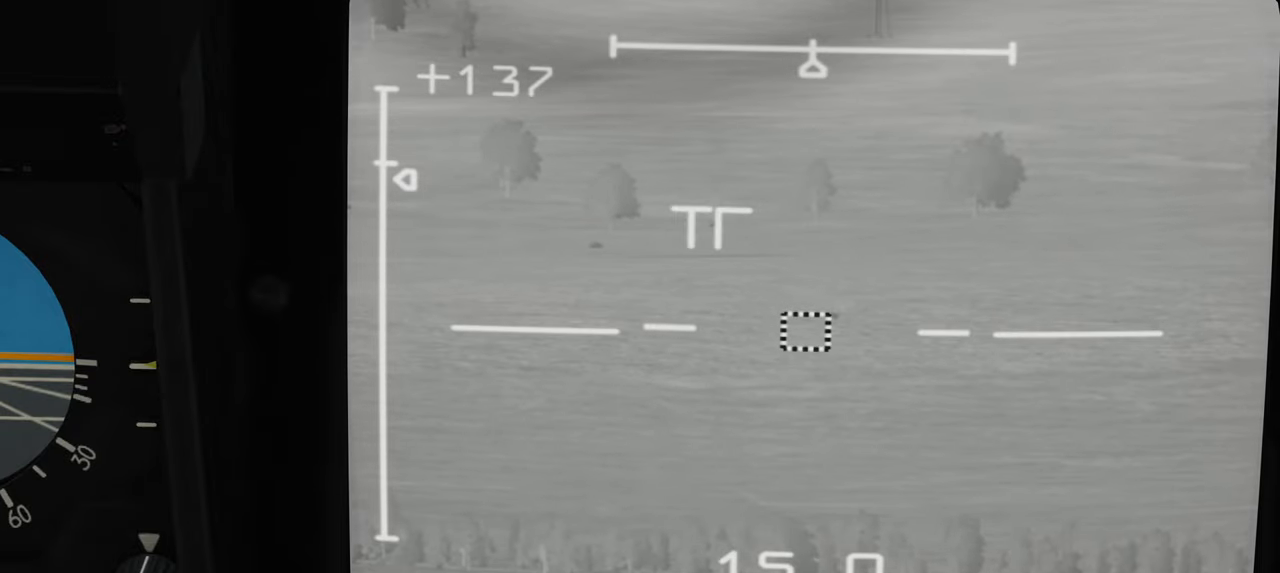
{"buttons": ["L1"], "left_stick": "center", "right_stick": "right", "events": [[150, "right_stick", "right"]]}
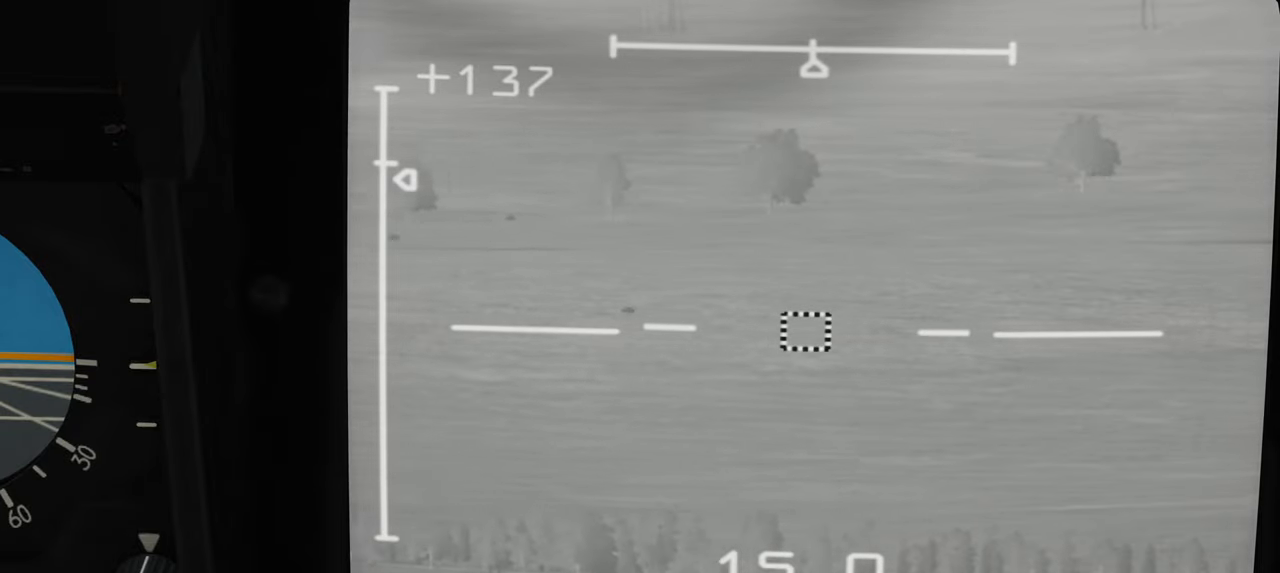
{"buttons": ["L1"], "left_stick": "center", "right_stick": "center", "events": [[250, "right_stick", "center"]]}
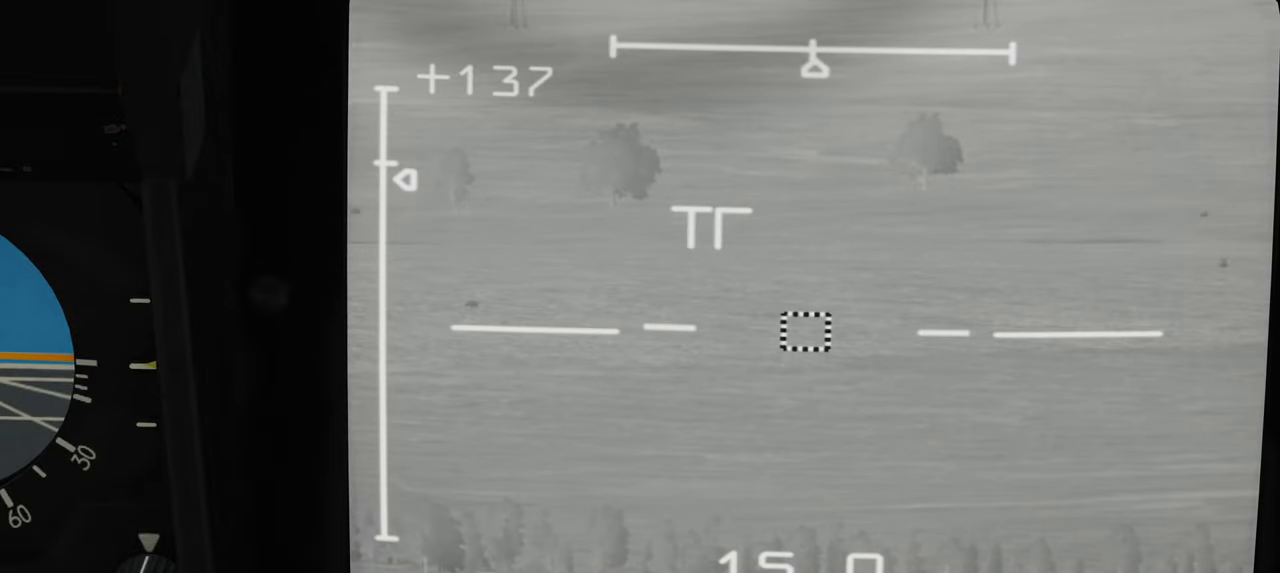
{"buttons": ["L1"], "left_stick": "center", "right_stick": "right", "events": [[267, "right_stick", "right"]]}
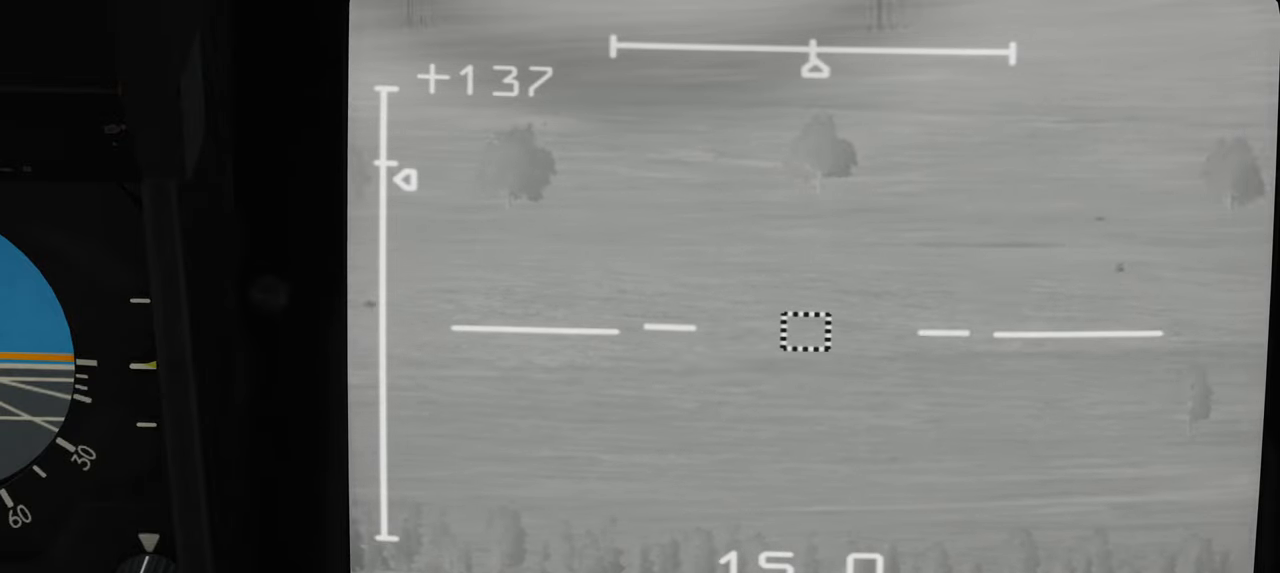
{"buttons": ["L1"], "left_stick": "center", "right_stick": "center", "events": [[500, "right_stick", "center"]]}
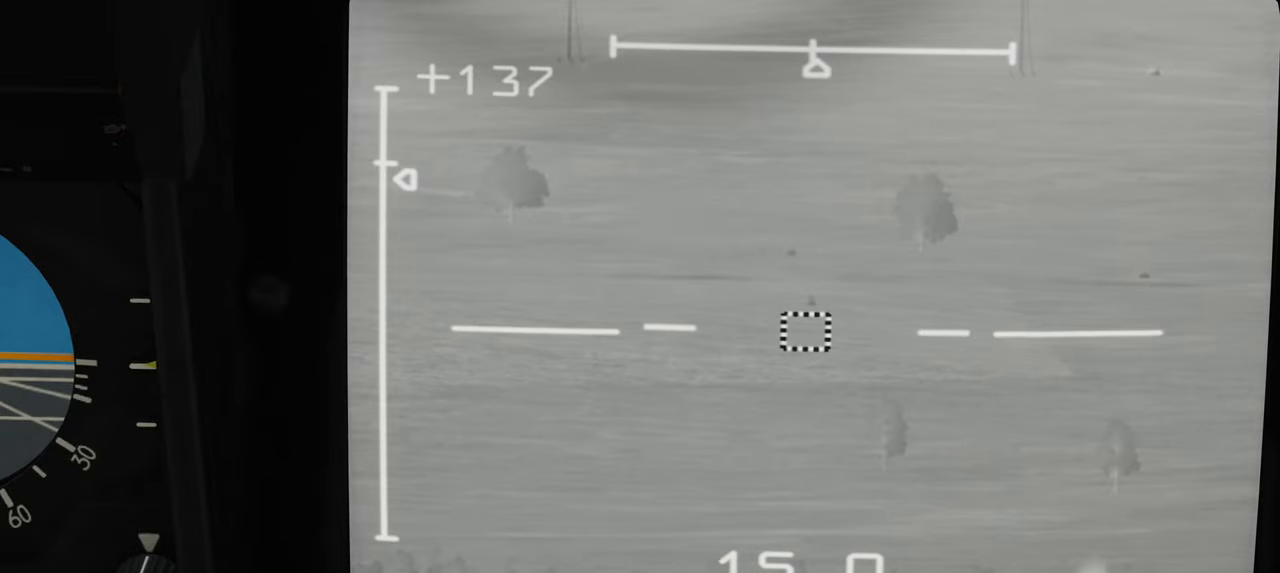
{"buttons": ["L1"], "left_stick": "center", "right_stick": "center", "events": []}
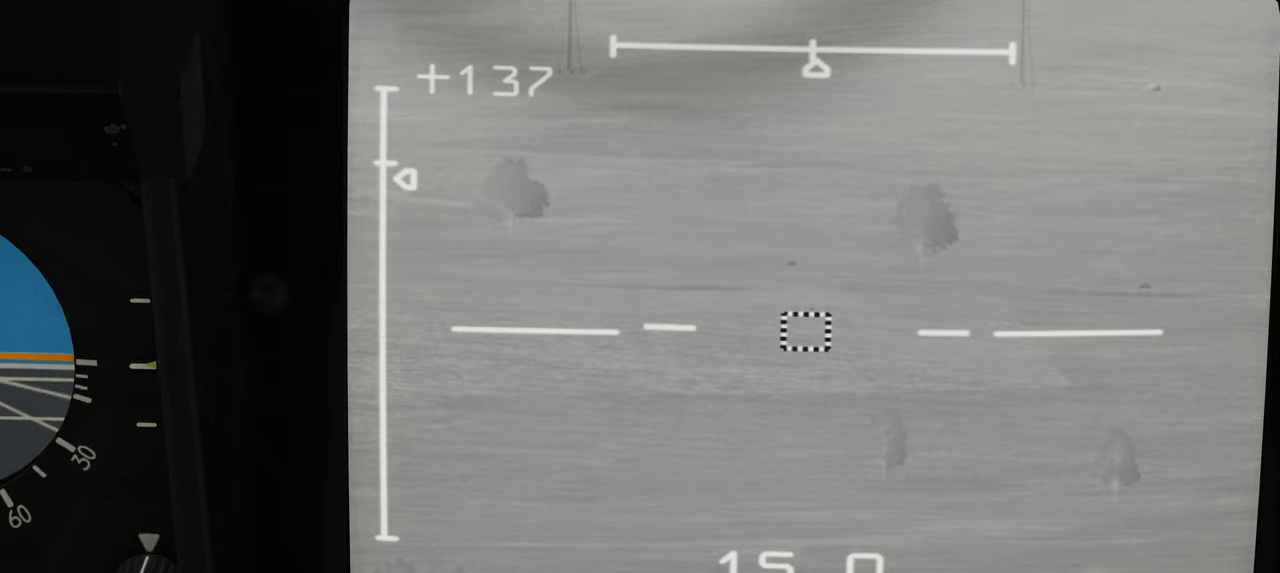
{"buttons": ["L1"], "left_stick": "center", "right_stick": "up-right", "events": [[350, "right_stick", "up-right"]]}
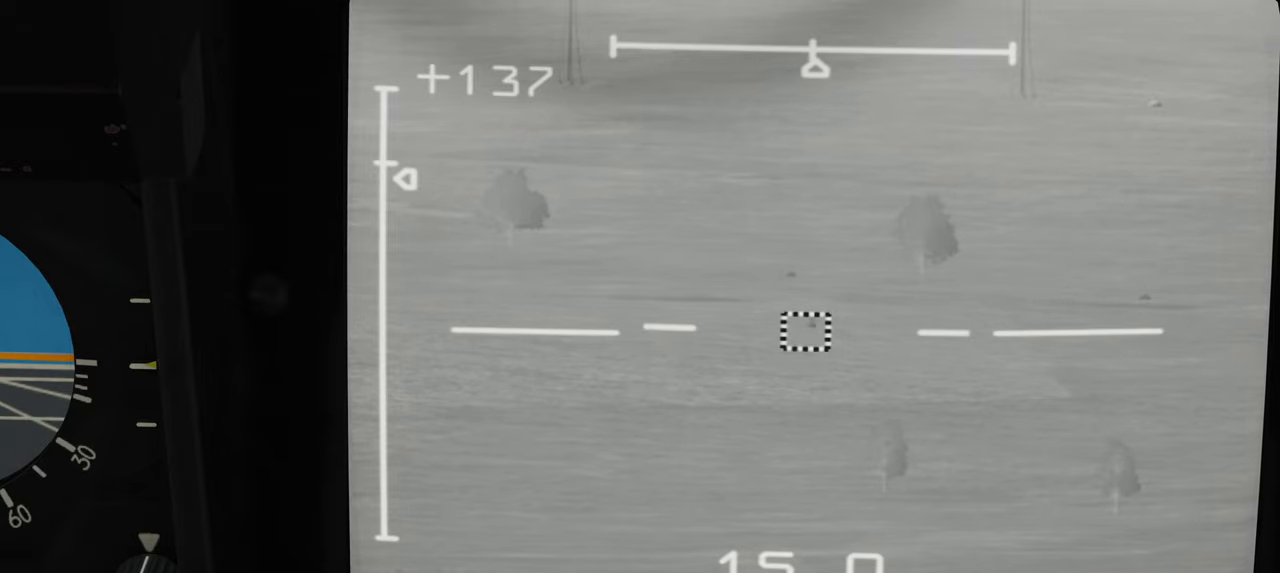
{"buttons": ["L1"], "left_stick": "center", "right_stick": "center", "events": [[33, "right_stick", "center"]]}
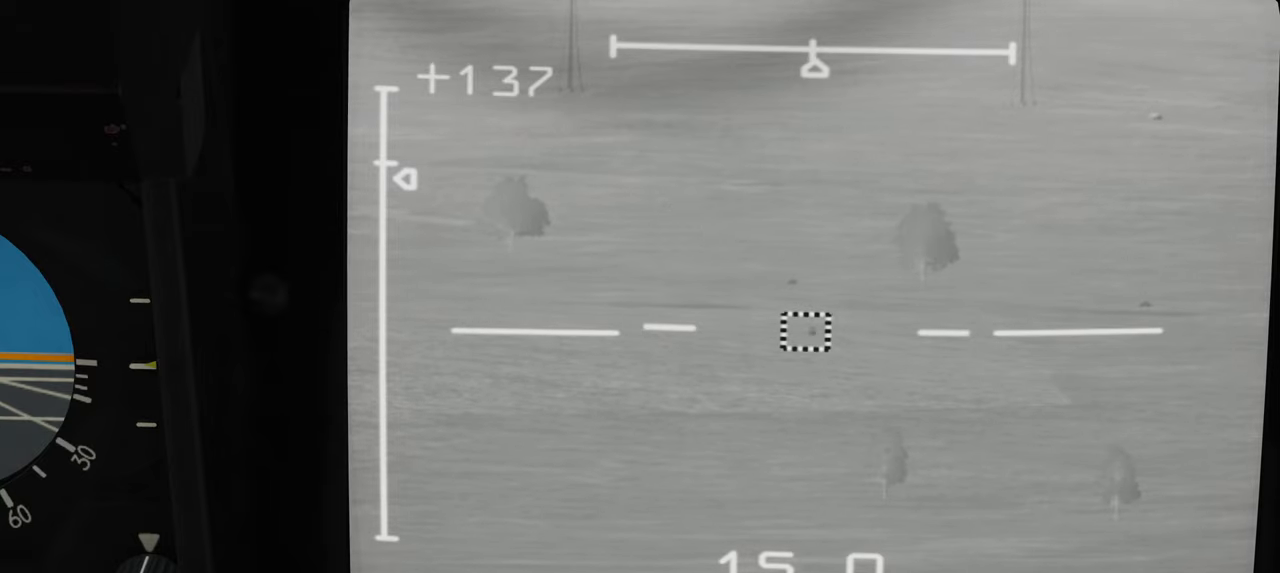
{"buttons": ["L1"], "left_stick": "center", "right_stick": "center", "events": [[17, "right_stick", "down"], [300, "right_stick", "center"]]}
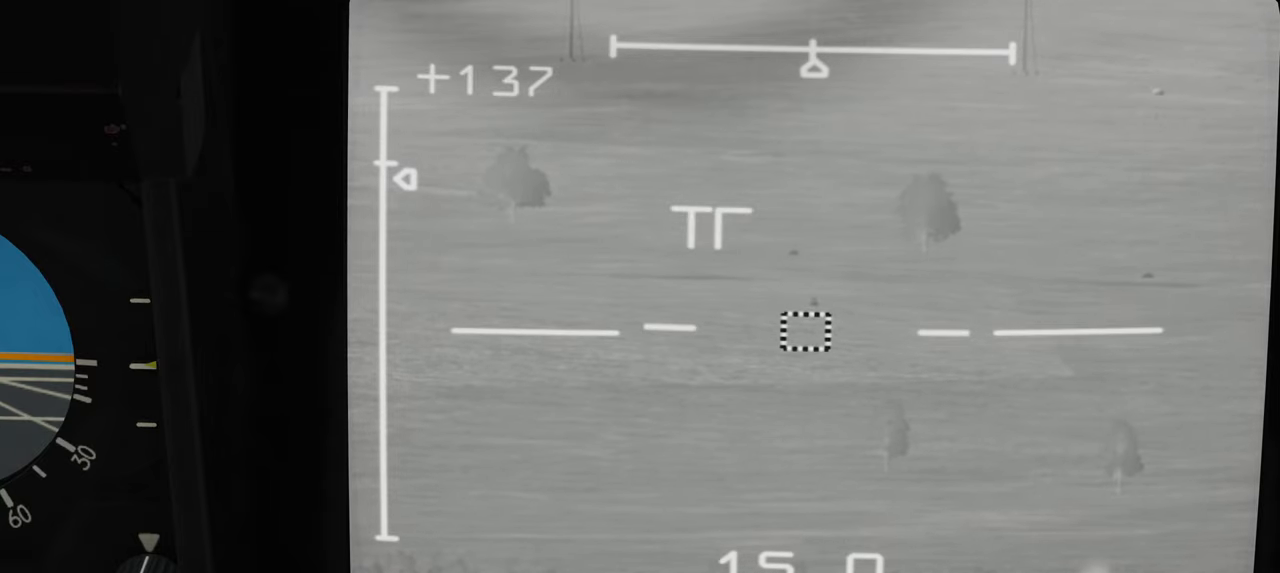
{"buttons": ["L1"], "left_stick": "center", "right_stick": "center", "events": []}
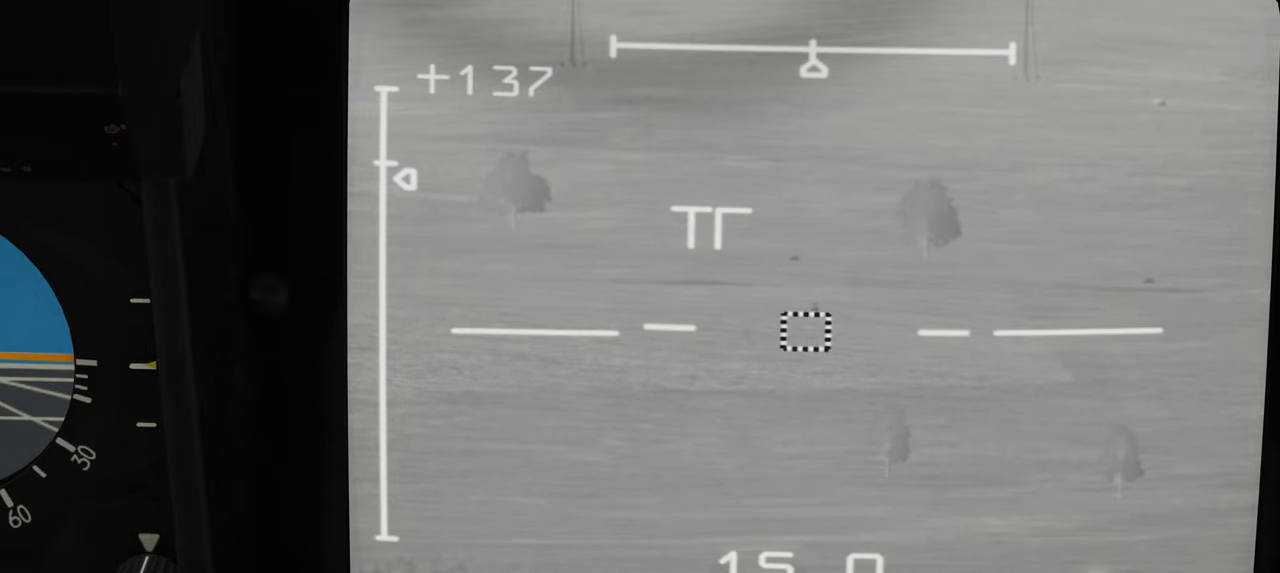
{"buttons": ["L1"], "left_stick": "center", "right_stick": "right", "events": [[267, "right_stick", "up-right"], [467, "right_stick", "right"]]}
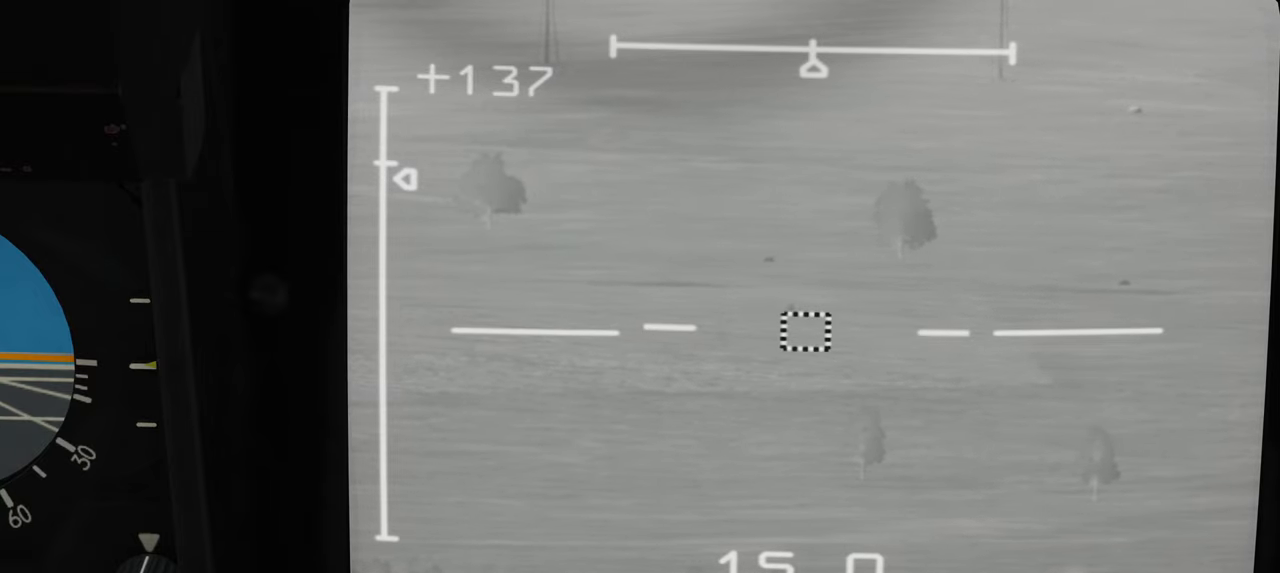
{"buttons": ["L1"], "left_stick": "center", "right_stick": "center", "events": [[333, "right_stick", "center"]]}
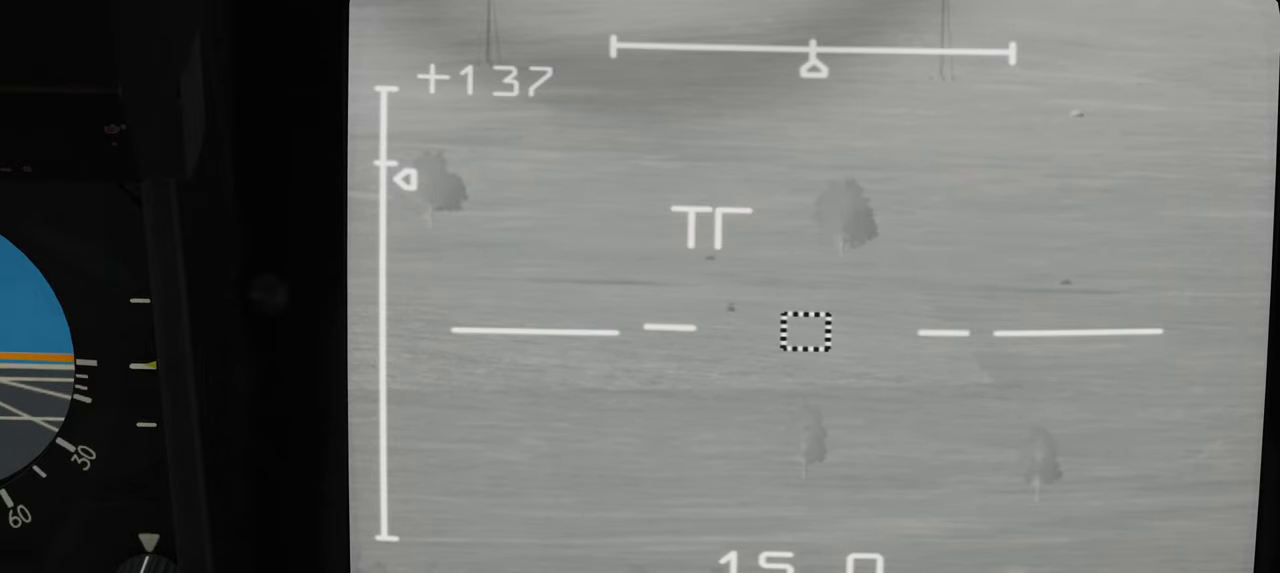
{"buttons": ["L1"], "left_stick": "center", "right_stick": "up-right", "events": [[283, "right_stick", "right"], [350, "right_stick", "up-right"]]}
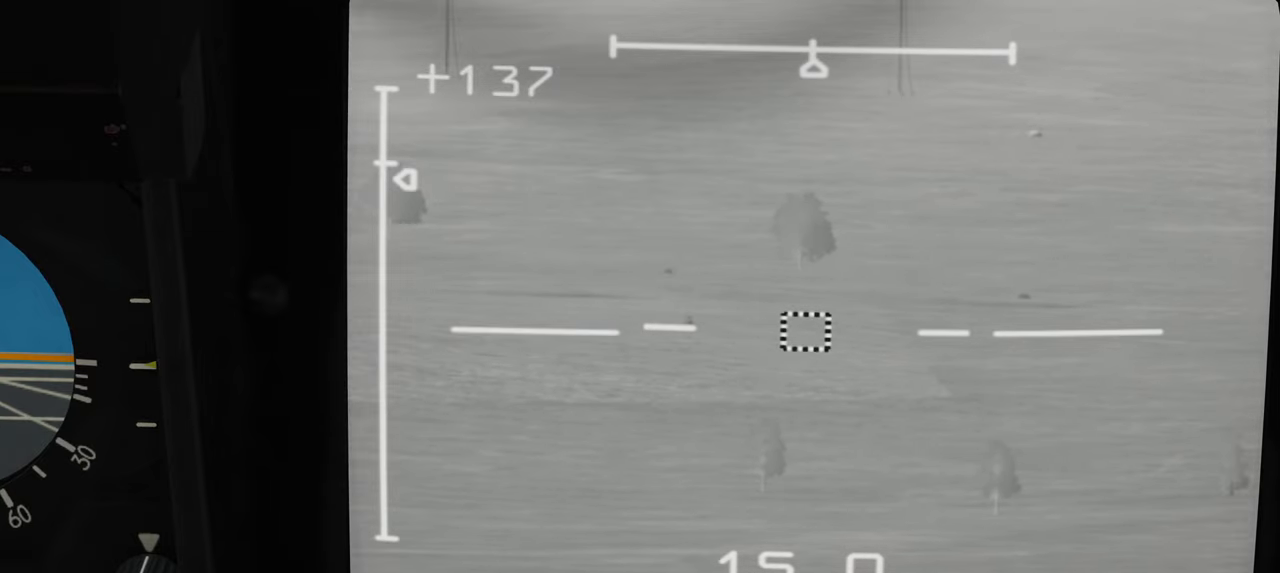
{"buttons": ["L1"], "left_stick": "center", "right_stick": "up-right", "events": []}
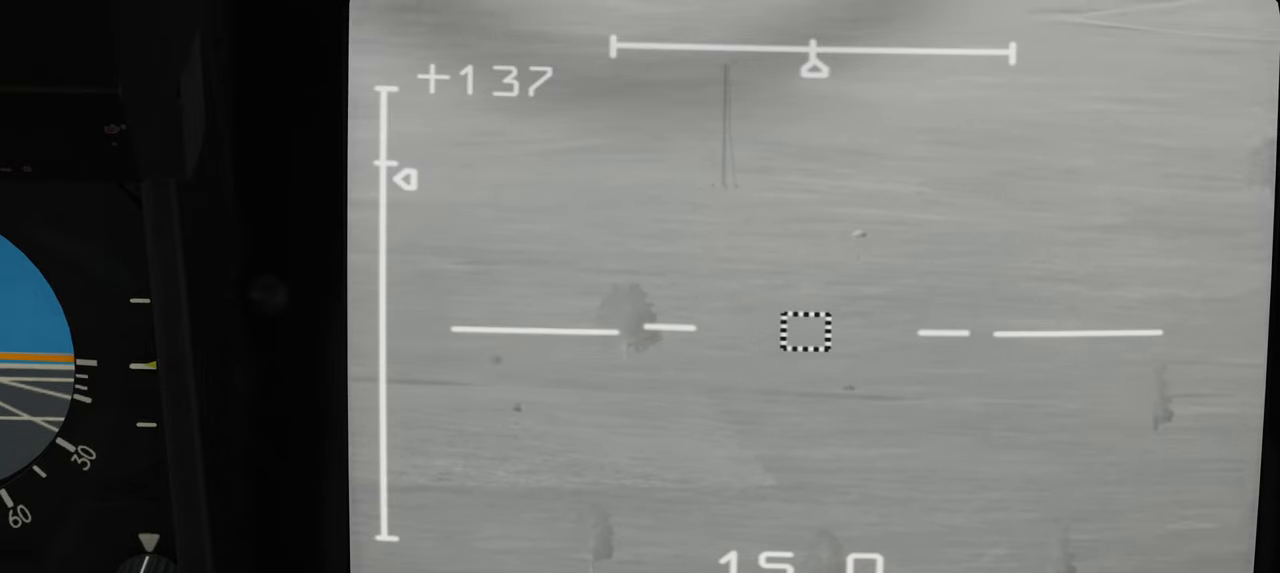
{"buttons": ["L1"], "left_stick": "center", "right_stick": "center", "events": [[233, "right_stick", "center"]]}